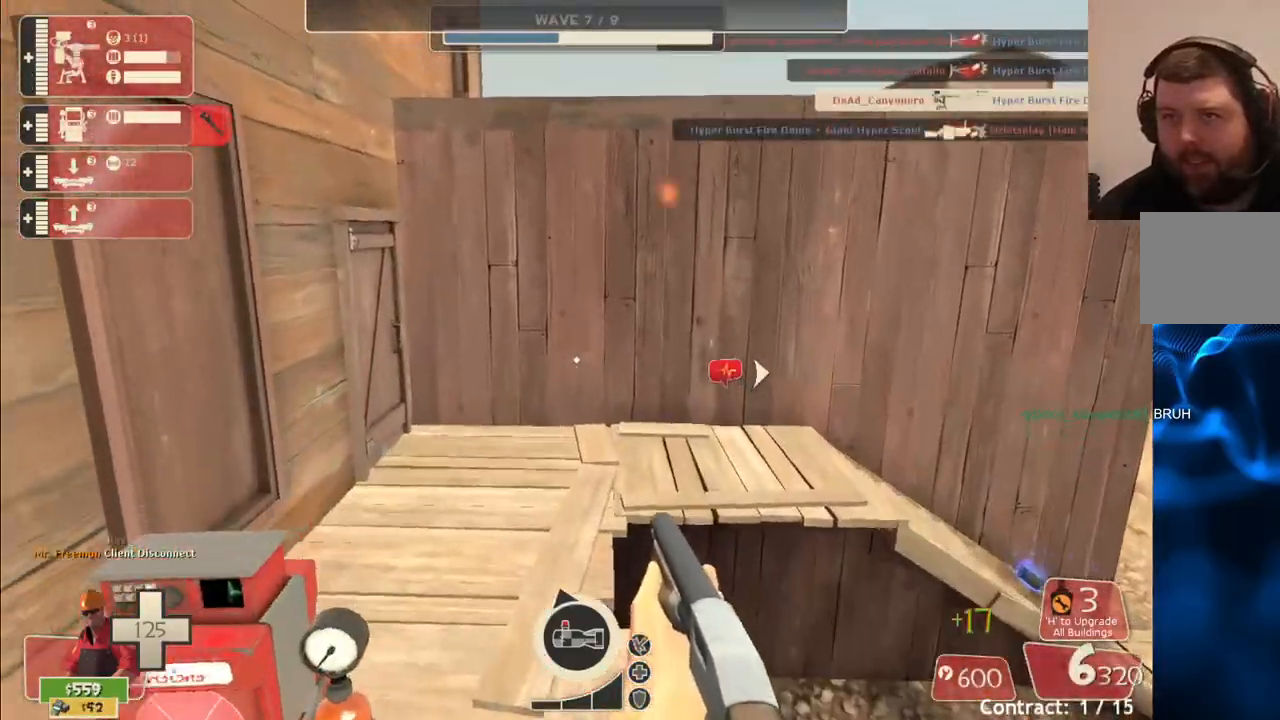
Gameplay with a controller (PlayStation layout); each line is a JSON object with the inputs held at the frame after it (dt_ms = milliseconds from this image to that frame). "events" lists button and stick changes between this image and that frame as [ms after this image, input, new state], when the widget could be followed in between.
{"dt_ms": 500, "buttons": [], "left_stick": "up", "right_stick": "center", "events": [[50, "L3", "down"], [200, "L3", "up"], [233, "right_stick", "right"], [250, "left_stick", "up-left"], [300, "right_stick", "center"], [500, "CROSS", "up"], [500, "left_stick", "up"]]}
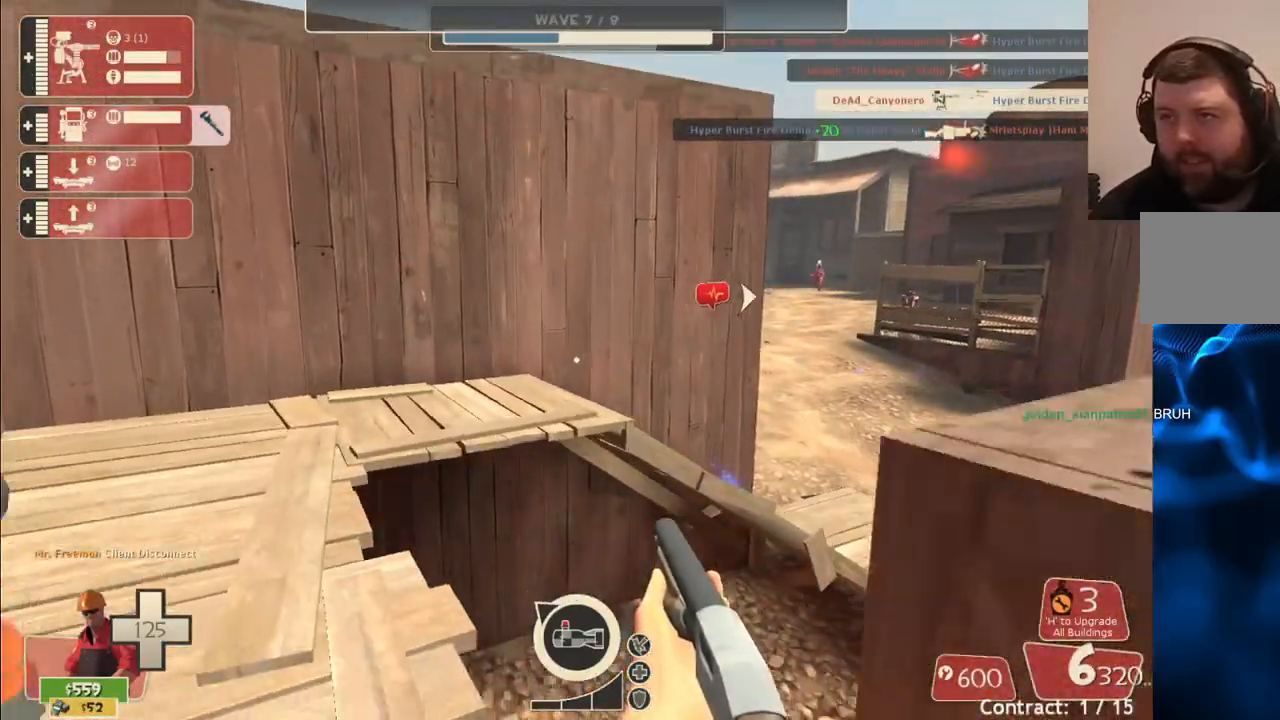
{"dt_ms": 500, "buttons": ["L3"], "left_stick": "up-left", "right_stick": "center", "events": [[133, "CROSS", "down"], [150, "L3", "down"], [283, "L3", "up"], [333, "CROSS", "up"], [333, "left_stick", "up-left"], [400, "L3", "down"]]}
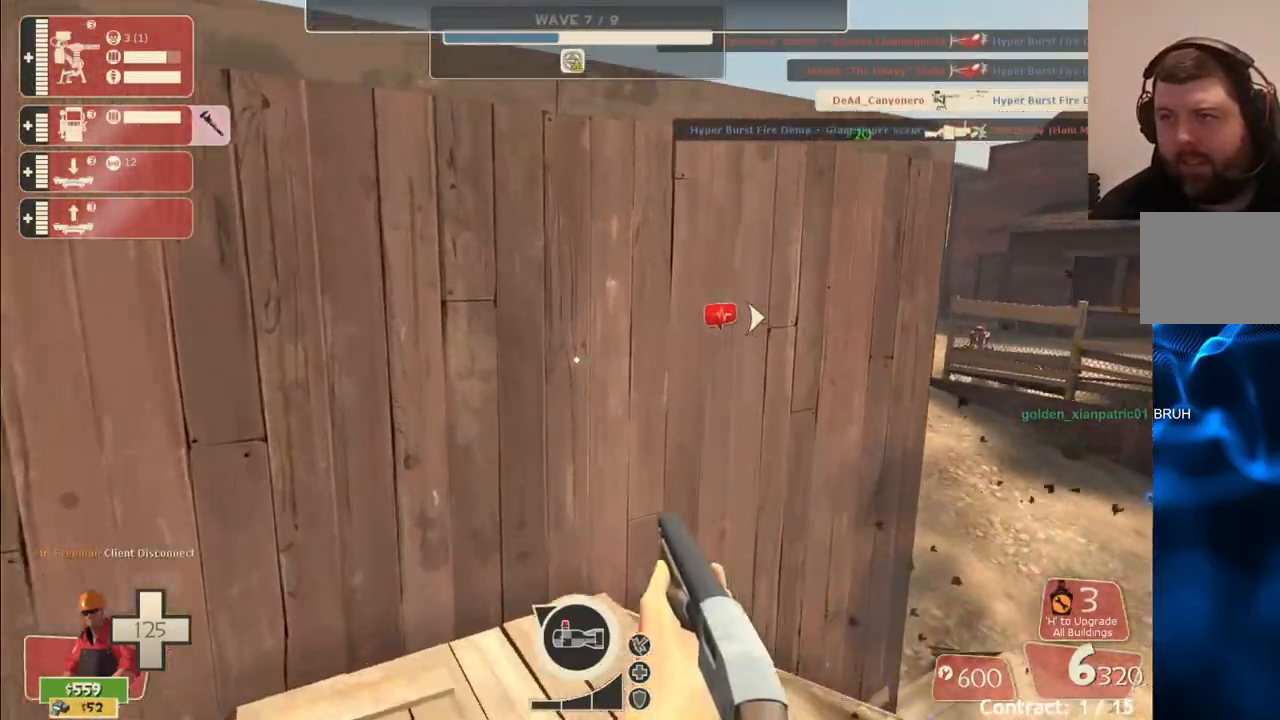
{"dt_ms": 500, "buttons": [], "left_stick": "up-left", "right_stick": "center", "events": [[33, "L3", "up"], [100, "right_stick", "right"], [250, "right_stick", "center"], [350, "SQUARE", "down"], [400, "SQUARE", "up"]]}
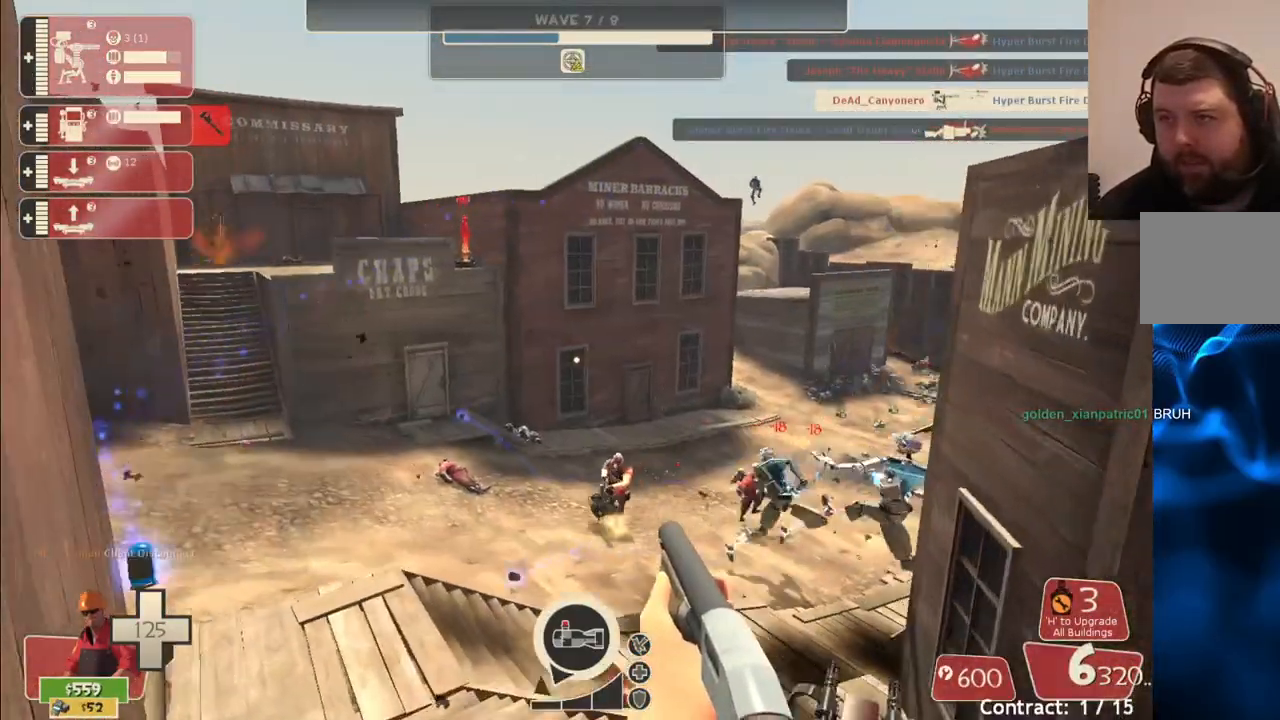
{"dt_ms": 500, "buttons": ["R2"], "left_stick": "up-left", "right_stick": "right", "events": [[117, "right_stick", "right"], [183, "R2", "down"]]}
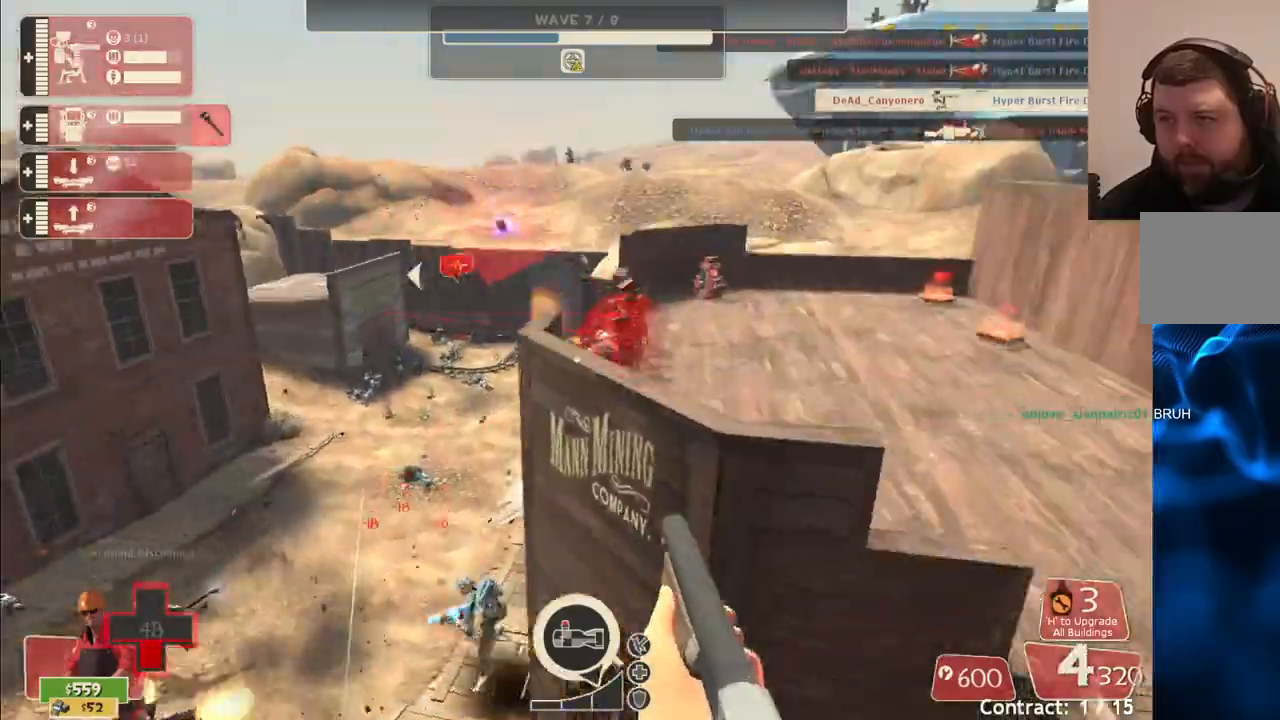
{"dt_ms": 500, "buttons": [], "left_stick": "down-left", "right_stick": "center", "events": [[100, "left_stick", "left"], [217, "right_stick", "center"], [367, "R2", "up"], [383, "left_stick", "down-left"]]}
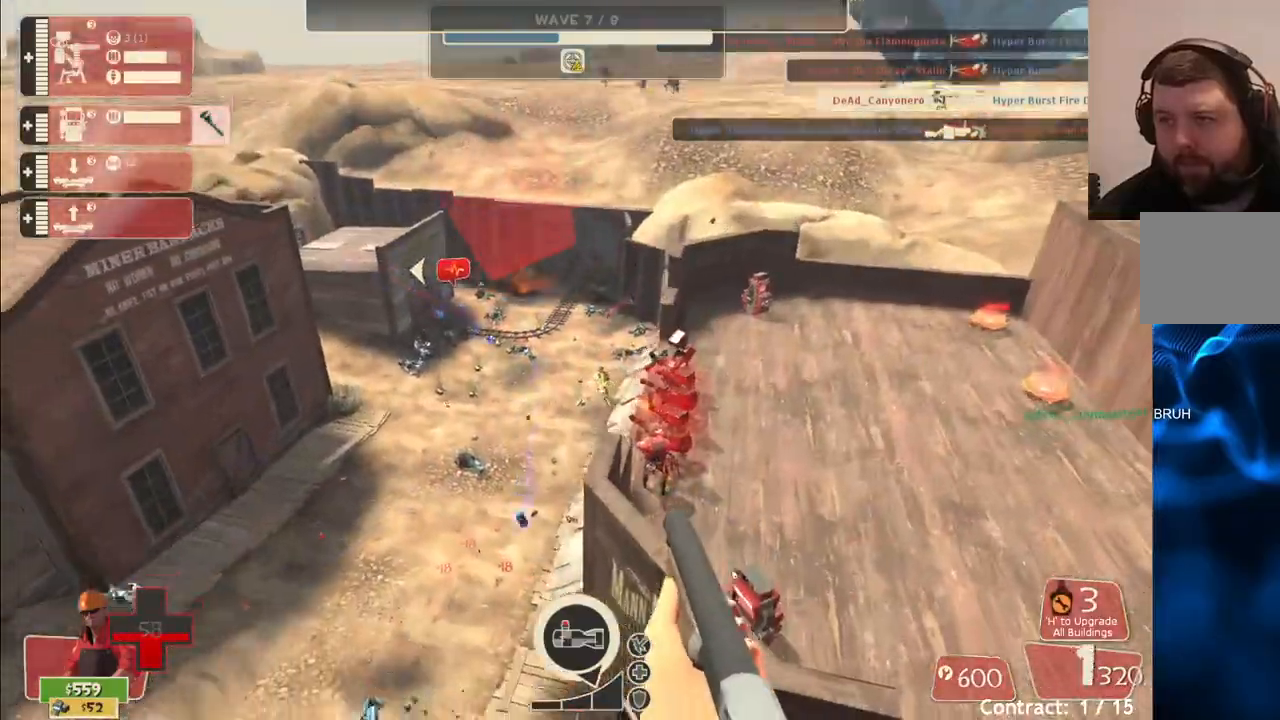
{"dt_ms": 500, "buttons": ["R2"], "left_stick": "down-left", "right_stick": "center", "events": [[17, "right_stick", "up"], [83, "R2", "down"], [167, "right_stick", "center"]]}
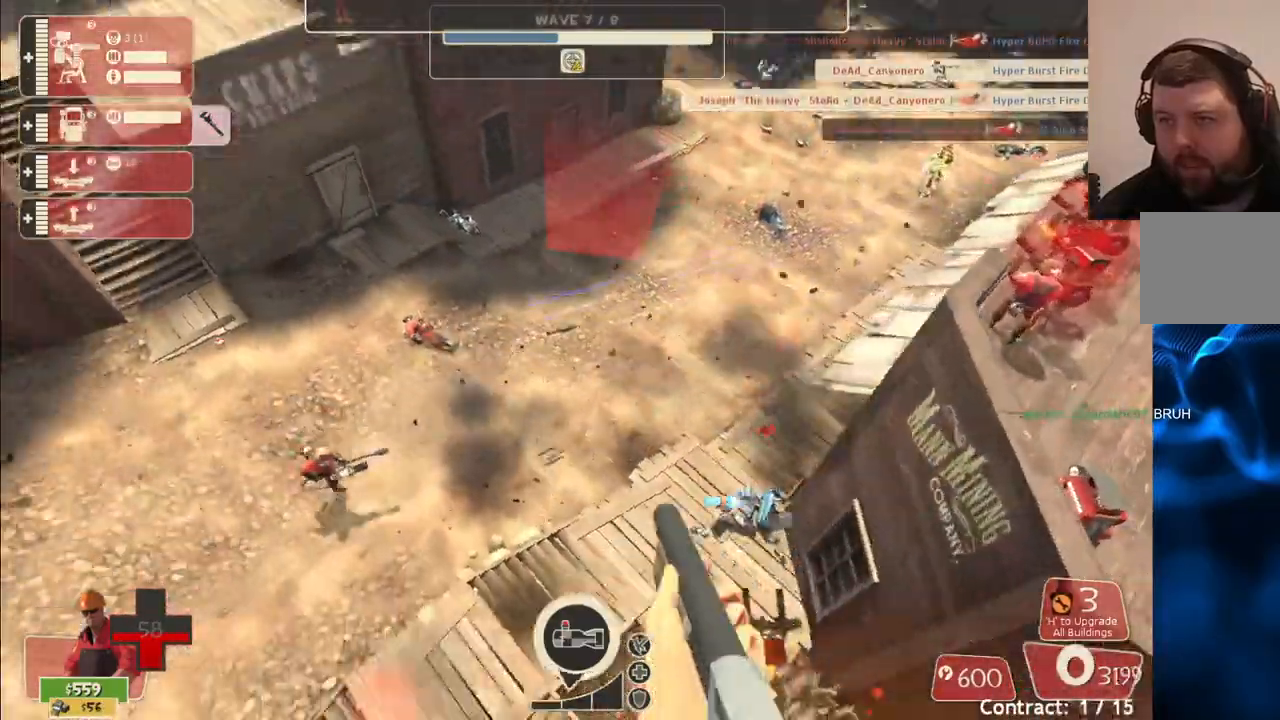
{"dt_ms": 1000, "buttons": ["R2"], "left_stick": "down-left", "right_stick": "center"}
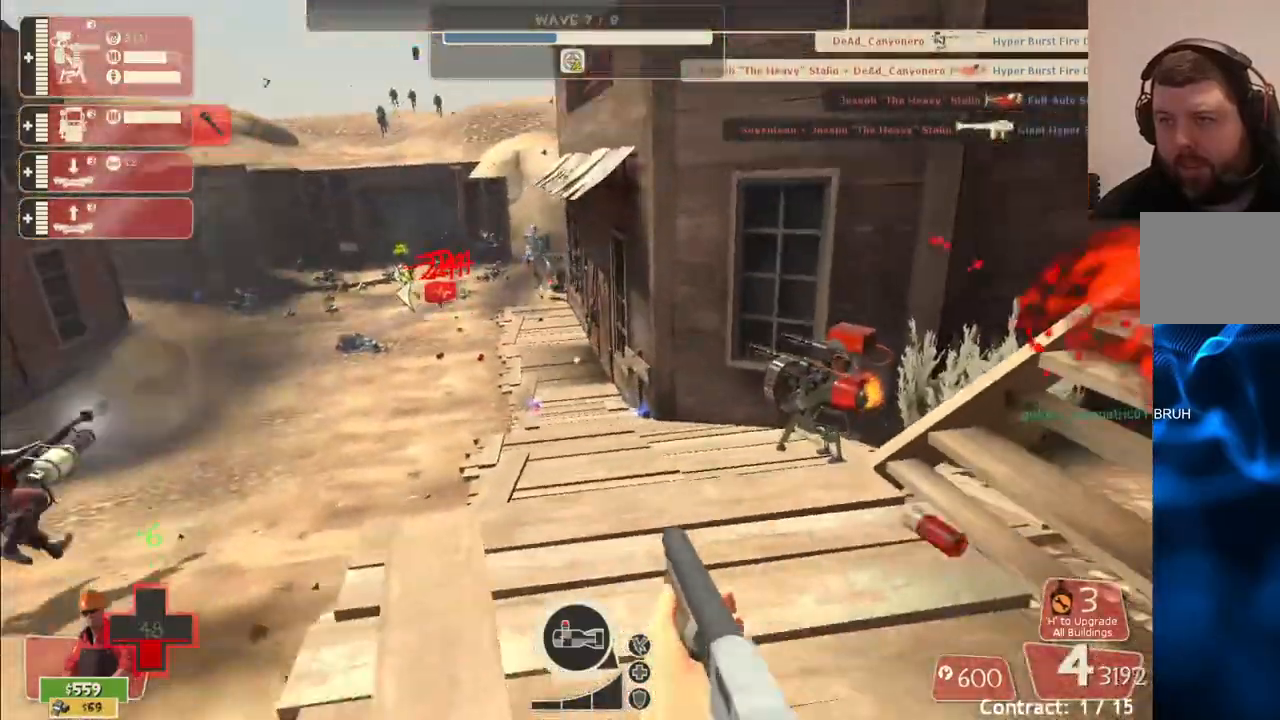
{"dt_ms": 500, "buttons": ["R2"], "left_stick": "down-left", "right_stick": "center", "events": []}
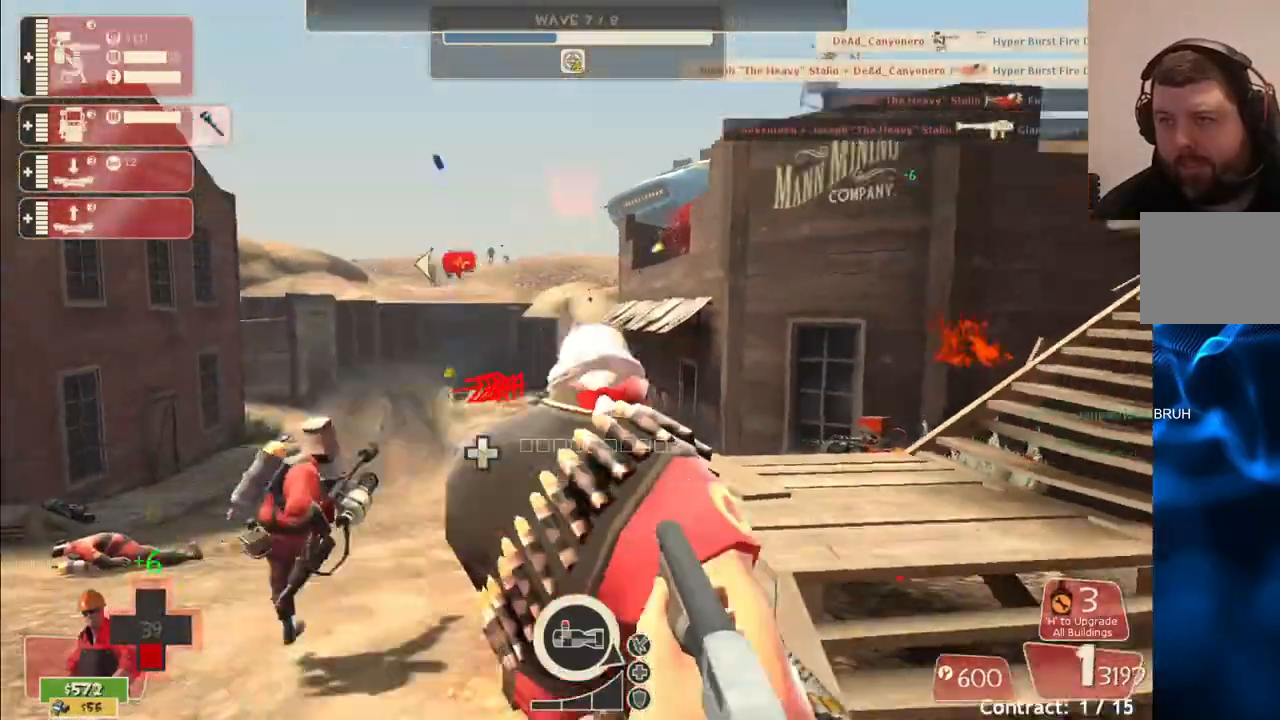
{"dt_ms": 500, "buttons": ["R2"], "left_stick": "down-left", "right_stick": "center", "events": []}
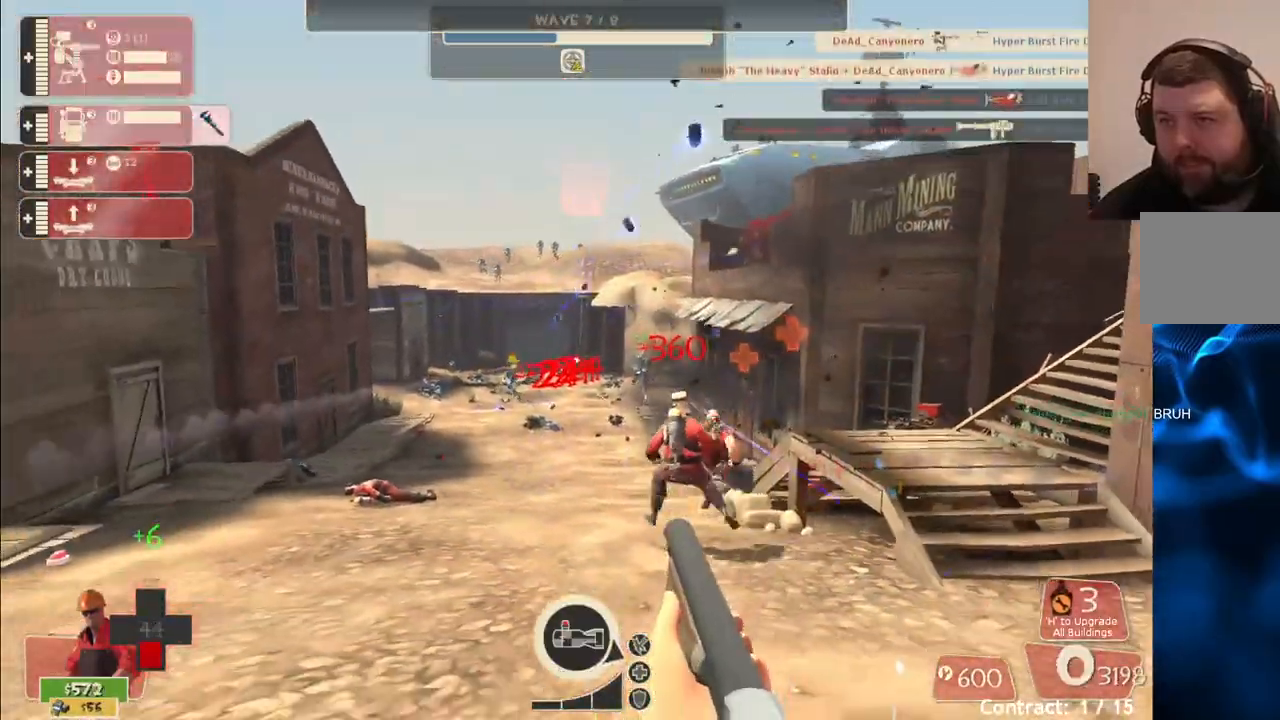
{"dt_ms": 500, "buttons": ["R2"], "left_stick": "down-left", "right_stick": "center", "events": []}
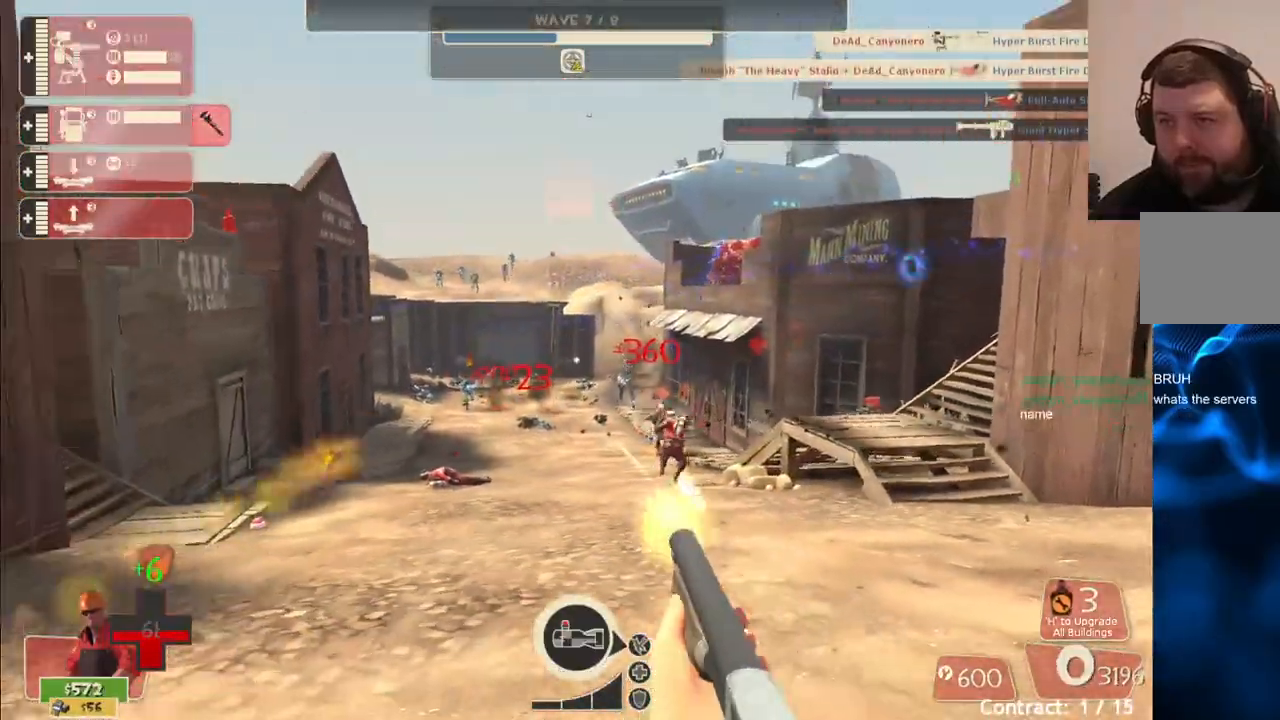
{"dt_ms": 500, "buttons": [], "left_stick": "down-left", "right_stick": "center", "events": [[433, "R2", "up"]]}
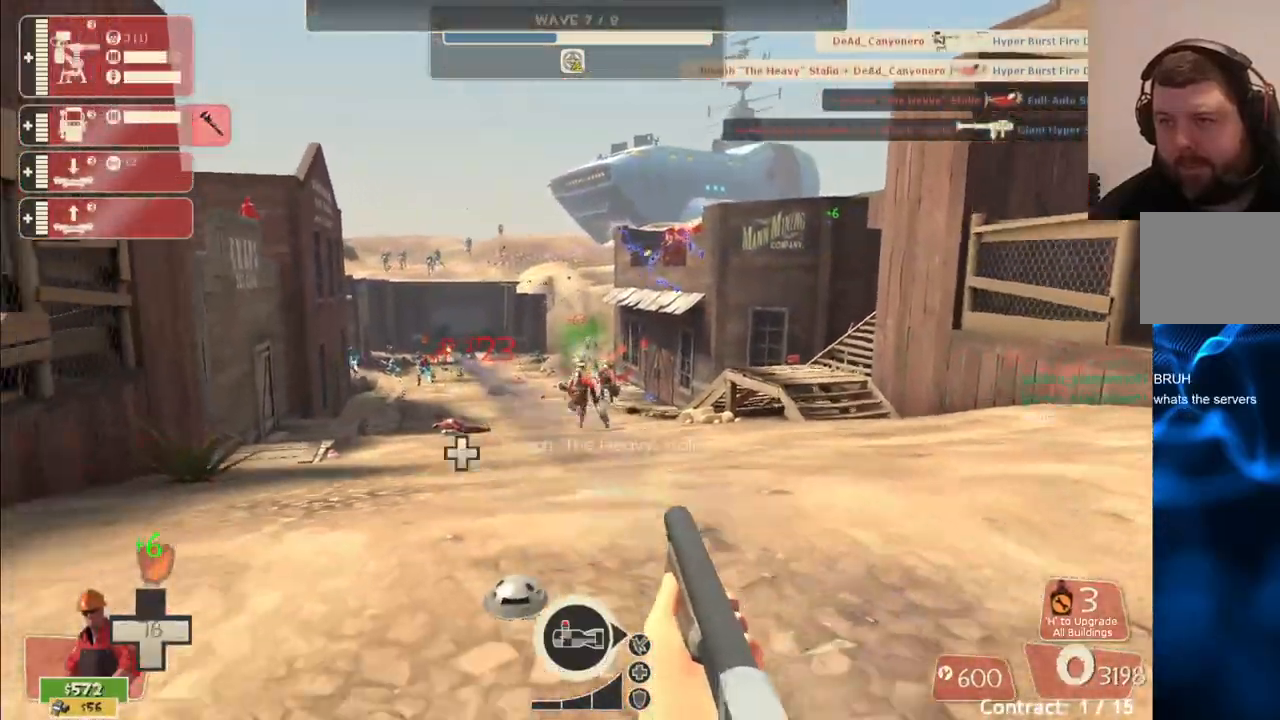
{"dt_ms": 500, "buttons": ["R2"], "left_stick": "down-right", "right_stick": "center", "events": [[33, "R2", "down"], [383, "left_stick", "down-right"]]}
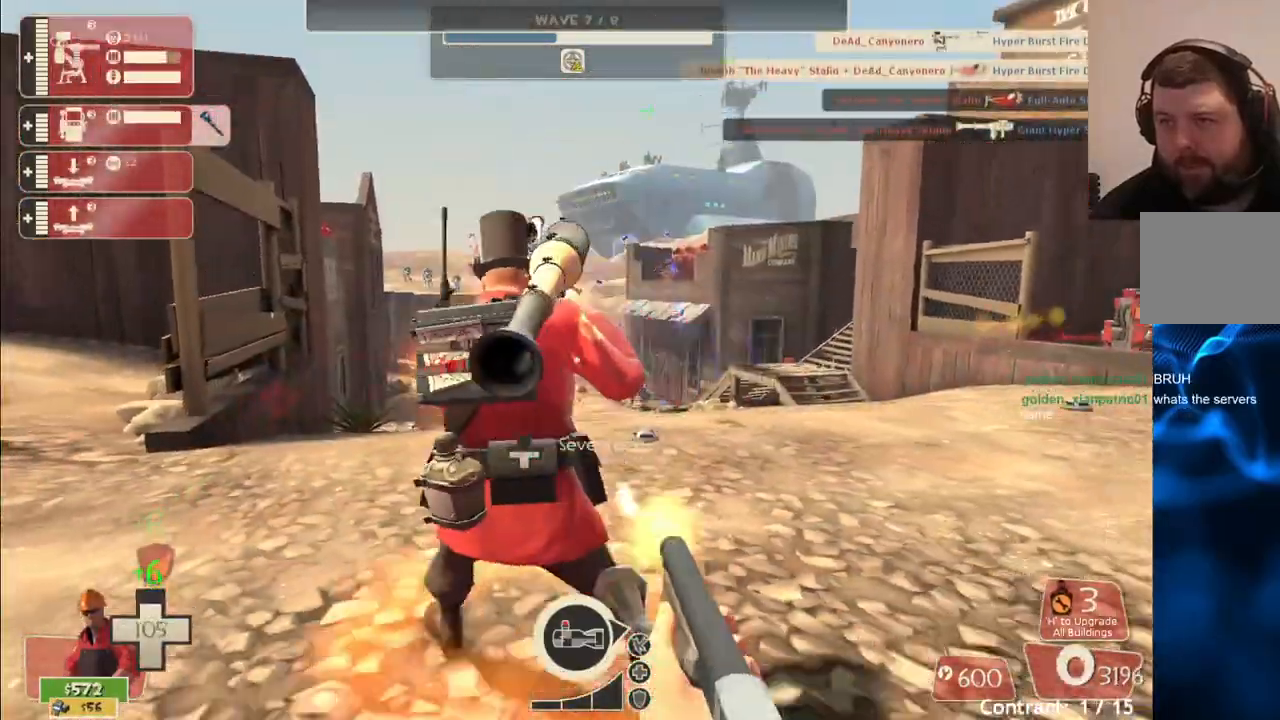
{"dt_ms": 500, "buttons": ["SQUARE"], "left_stick": "up-right", "right_stick": "center", "events": [[83, "R2", "up"], [200, "SQUARE", "down"], [217, "left_stick", "up-right"], [267, "SQUARE", "up"], [333, "SQUARE", "down"], [417, "SQUARE", "up"], [467, "SQUARE", "down"]]}
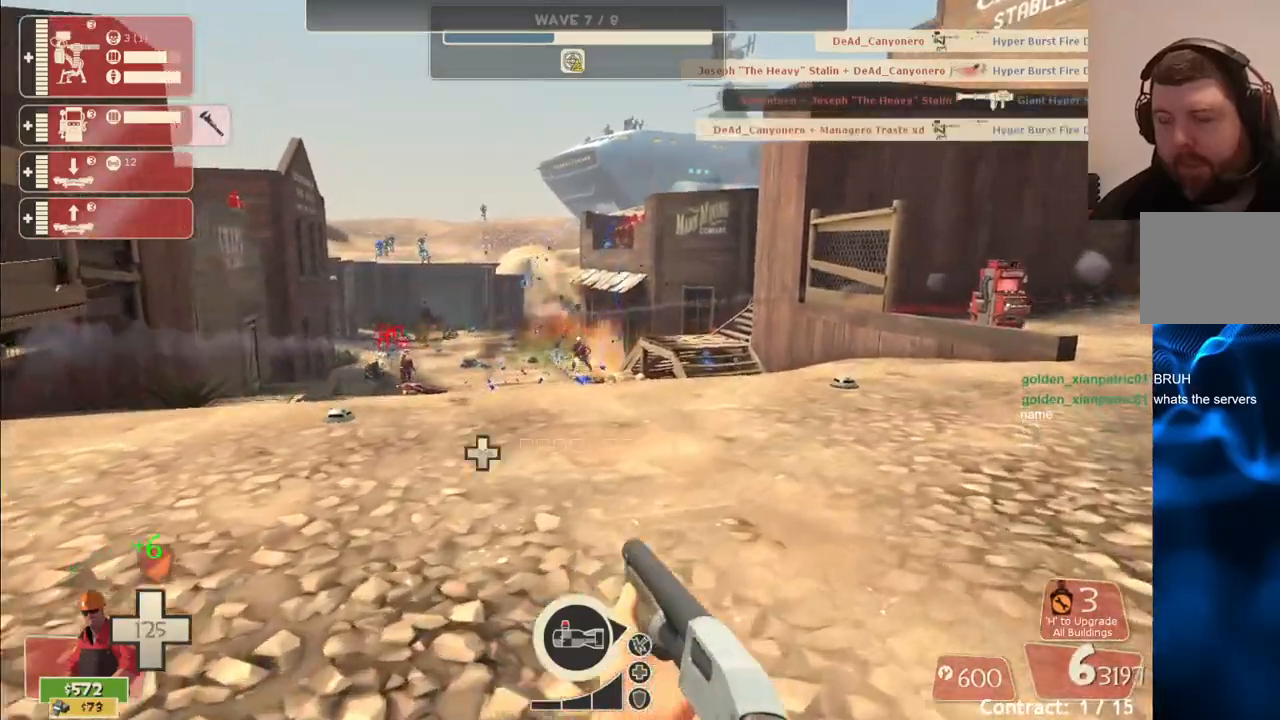
{"dt_ms": 500, "buttons": [], "left_stick": "up-right", "right_stick": "center", "events": [[50, "SQUARE", "up"]]}
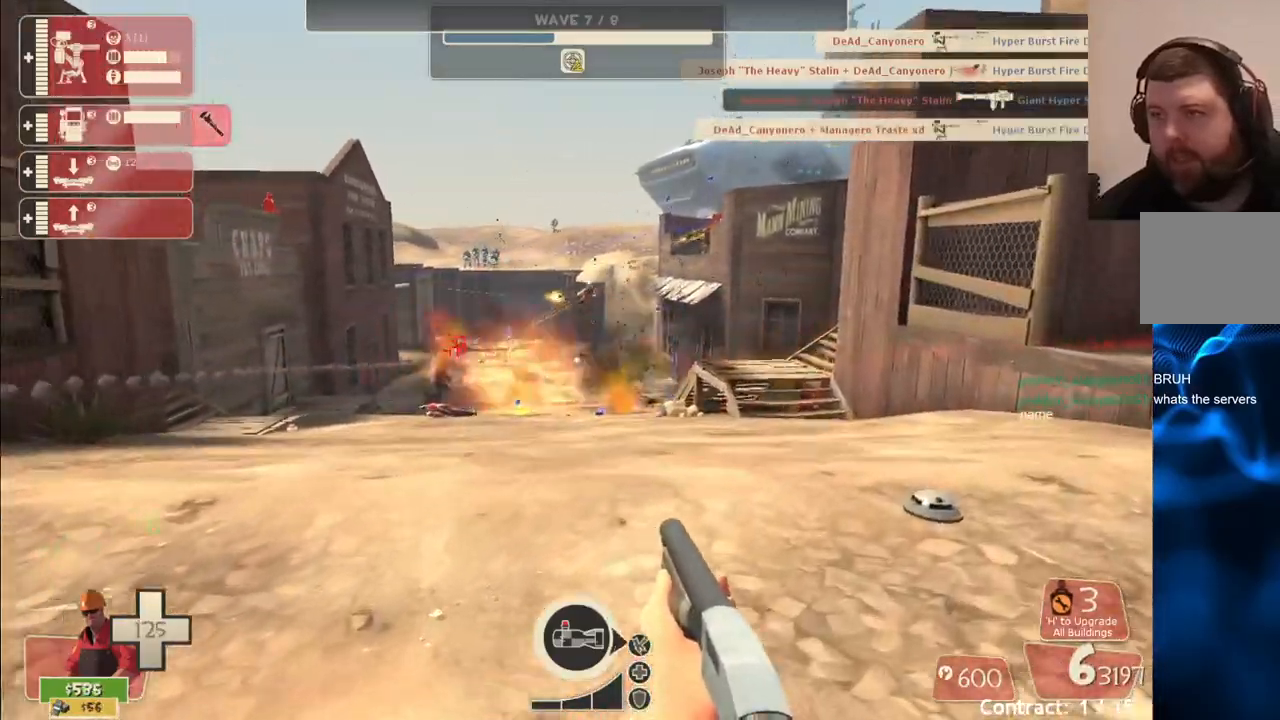
{"dt_ms": 500, "buttons": ["R2"], "left_stick": "up-right", "right_stick": "center", "events": [[217, "R2", "down"]]}
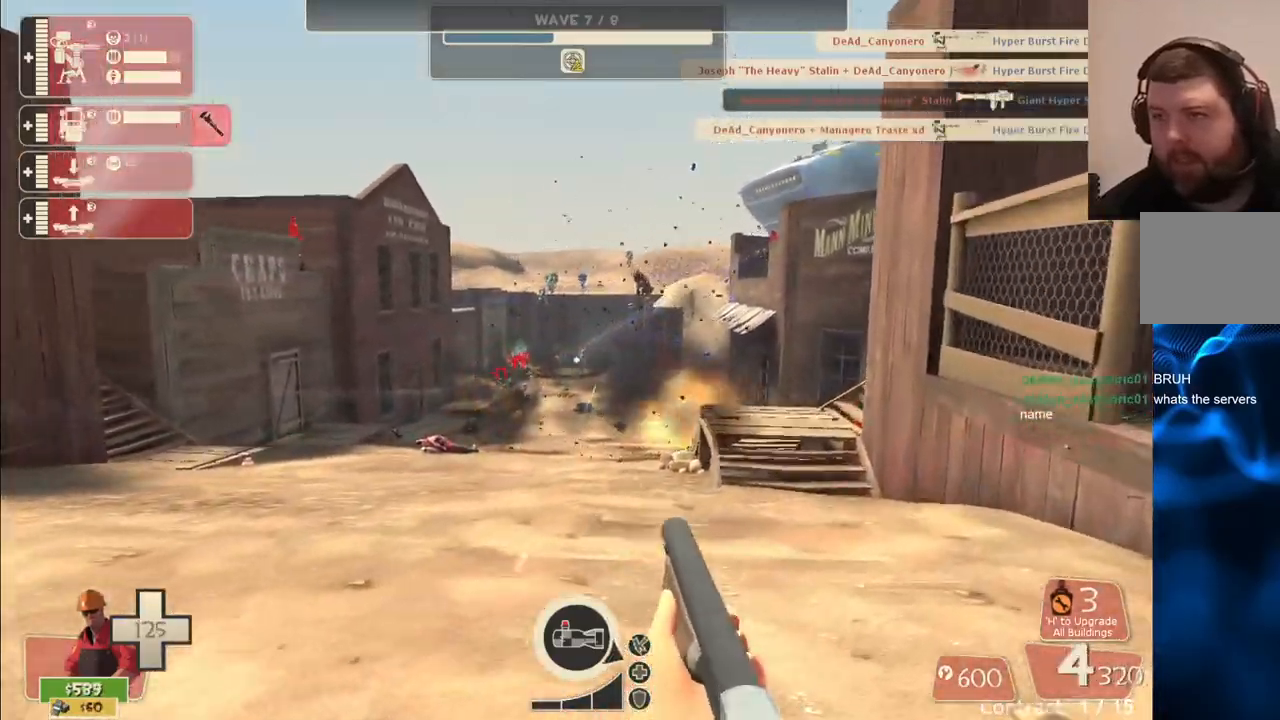
{"dt_ms": 500, "buttons": [], "left_stick": "up-right", "right_stick": "center", "events": [[467, "R2", "up"]]}
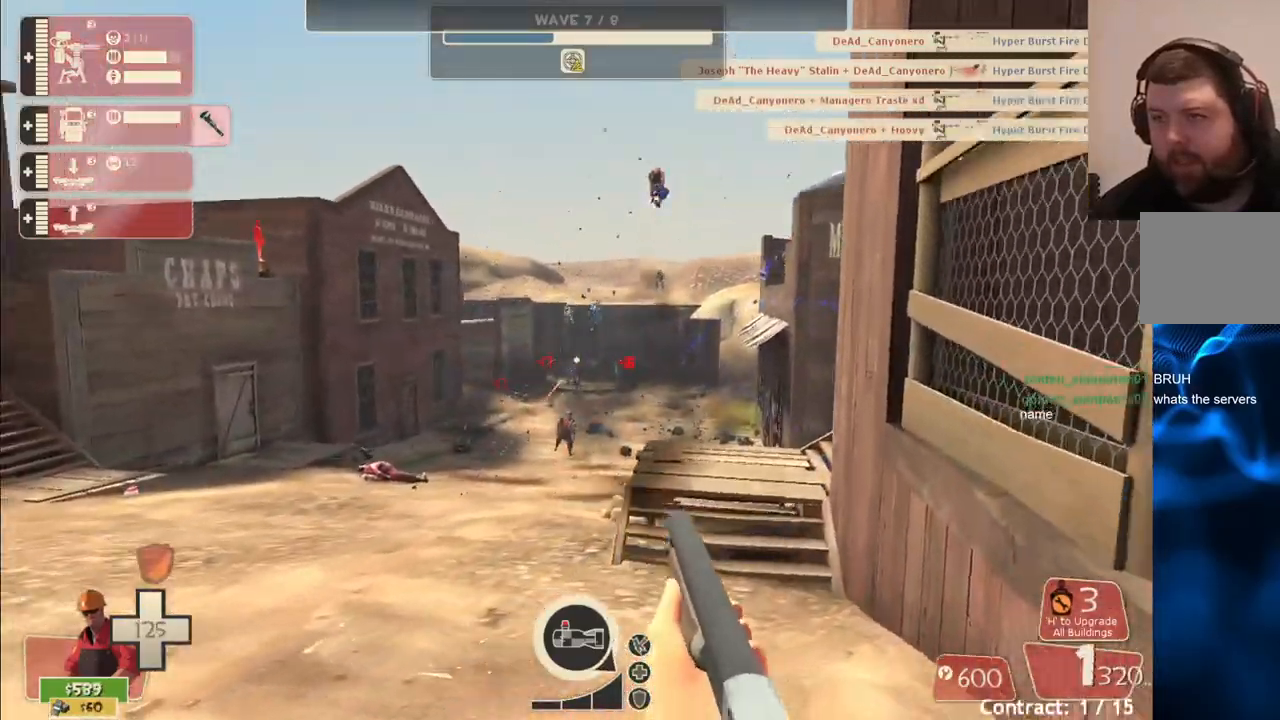
{"dt_ms": 500, "buttons": ["R2"], "left_stick": "up", "right_stick": "center", "events": [[50, "R2", "down"], [183, "left_stick", "up"]]}
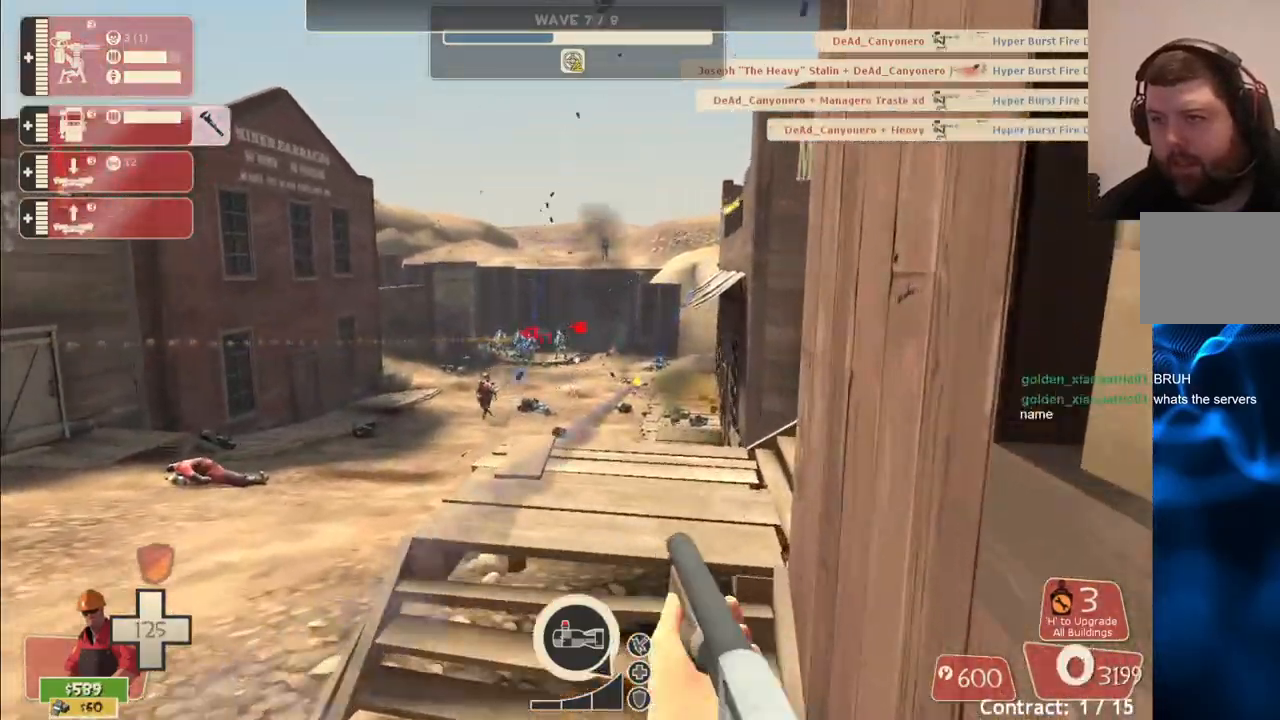
{"dt_ms": 500, "buttons": ["R2"], "left_stick": "down-left", "right_stick": "center", "events": [[100, "left_stick", "up-left"], [333, "left_stick", "left"], [450, "left_stick", "down-left"]]}
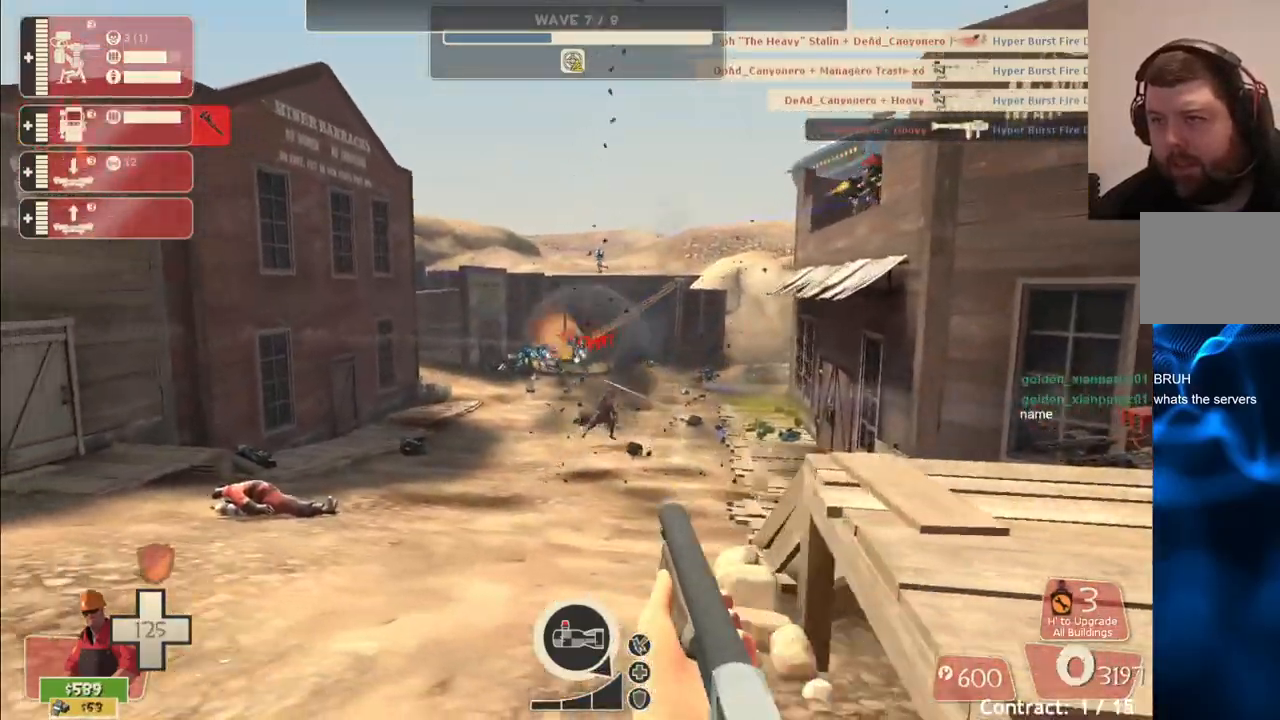
{"dt_ms": 500, "buttons": ["R2"], "left_stick": "down-left", "right_stick": "center", "events": []}
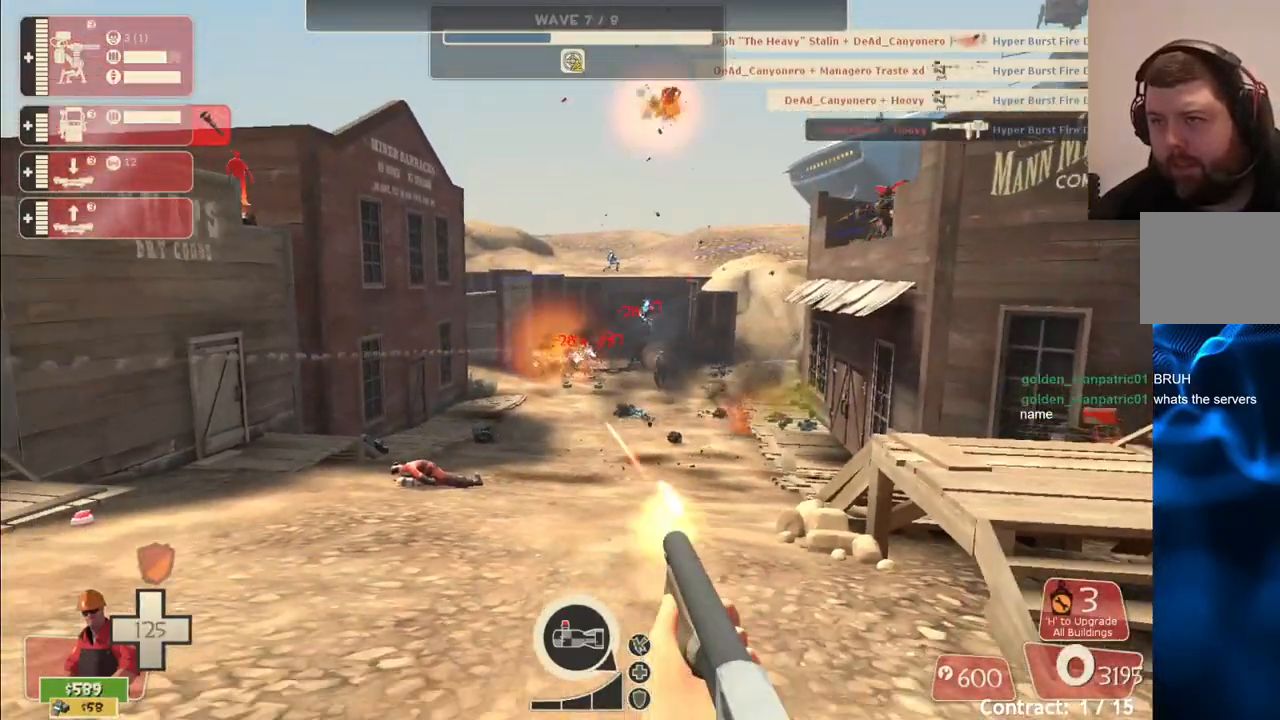
{"dt_ms": 500, "buttons": ["R2"], "left_stick": "down", "right_stick": "center", "events": [[450, "left_stick", "down"]]}
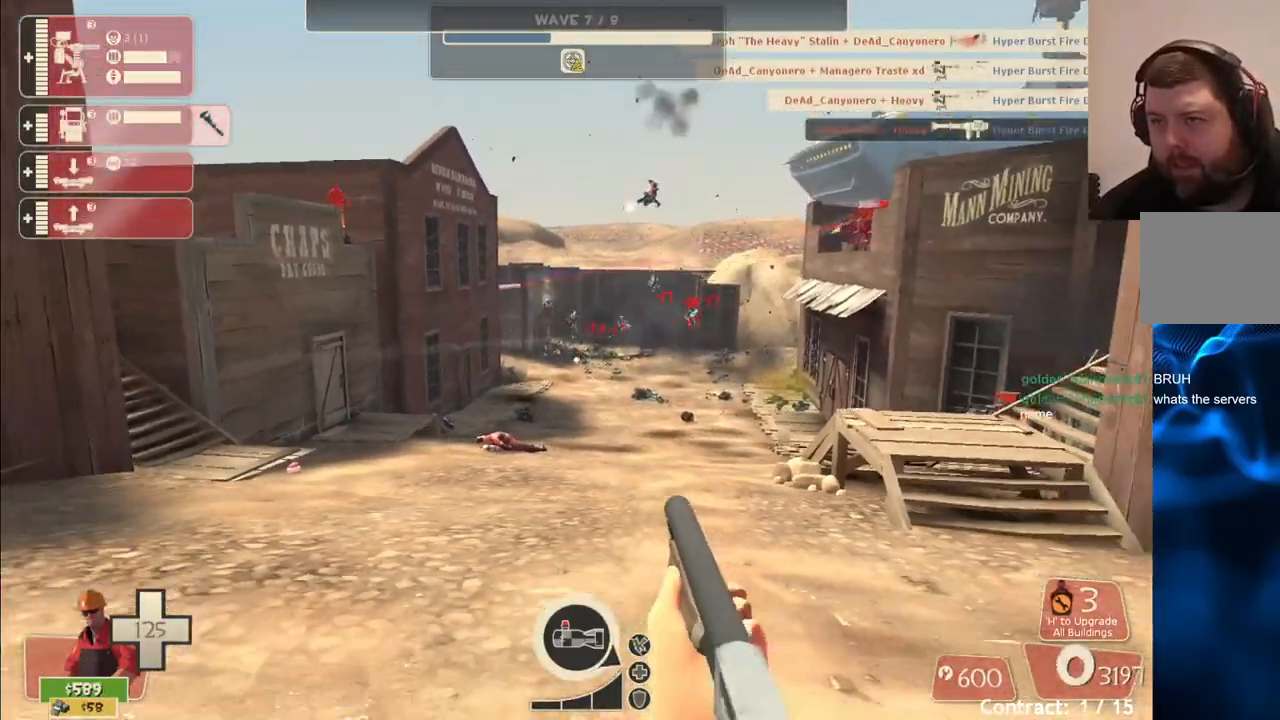
{"dt_ms": 500, "buttons": [], "left_stick": "down-left", "right_stick": "center", "events": [[83, "left_stick", "down-right"], [183, "R2", "up"], [250, "SQUARE", "down"], [333, "SQUARE", "up"], [400, "SQUARE", "down"], [433, "left_stick", "down-left"], [483, "SQUARE", "up"]]}
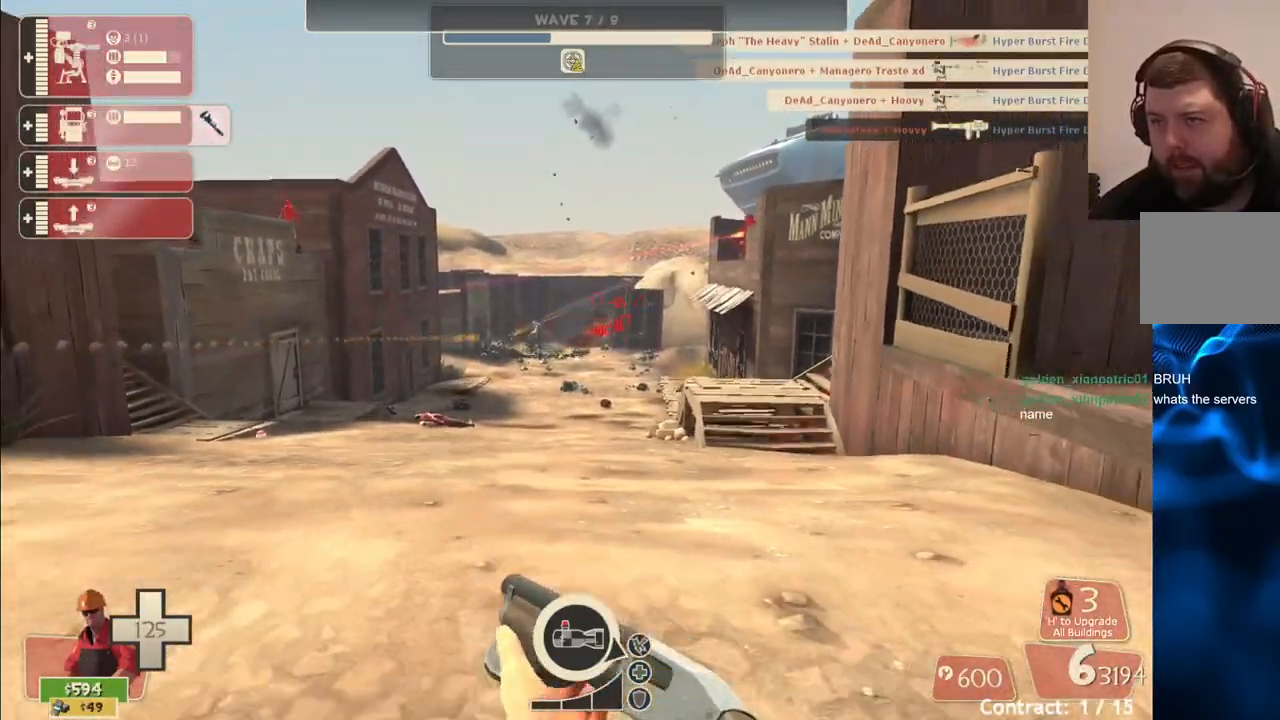
{"dt_ms": 500, "buttons": [], "left_stick": "up-left", "right_stick": "center", "events": [[50, "SQUARE", "down"], [117, "left_stick", "up-left"], [150, "SQUARE", "up"]]}
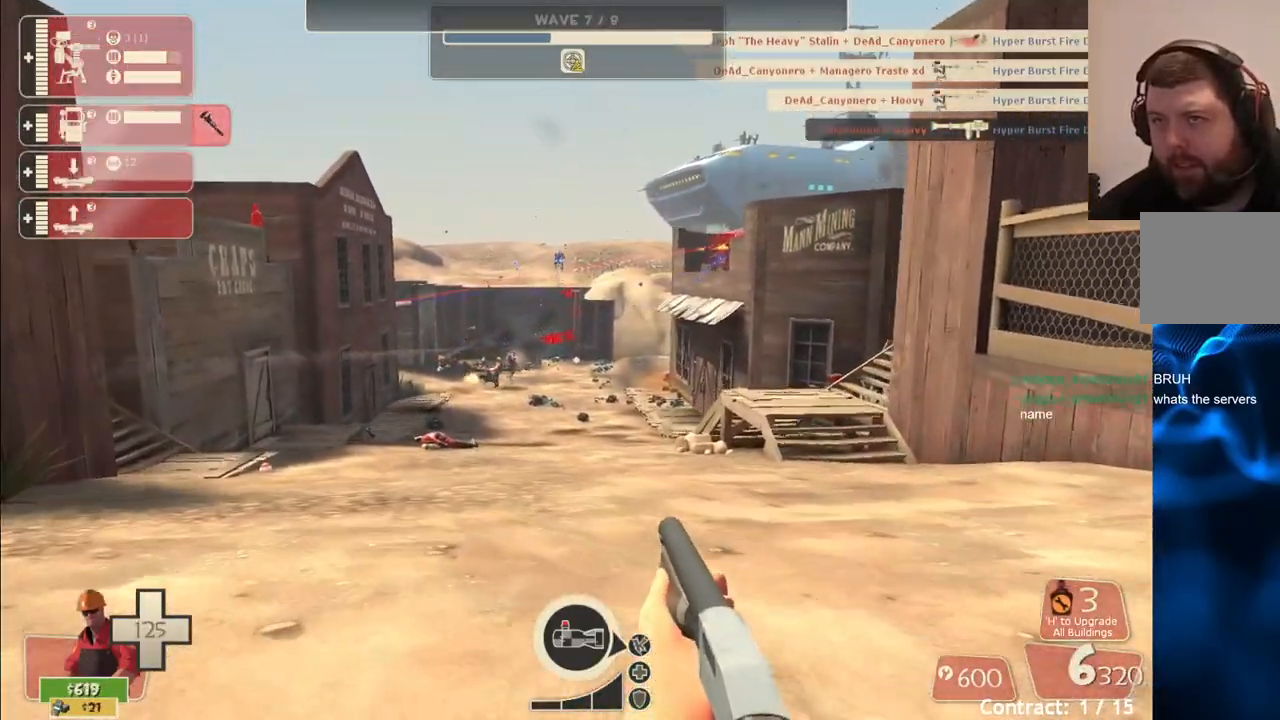
{"dt_ms": 500, "buttons": ["R2"], "left_stick": "up-left", "right_stick": "center", "events": [[200, "R2", "down"]]}
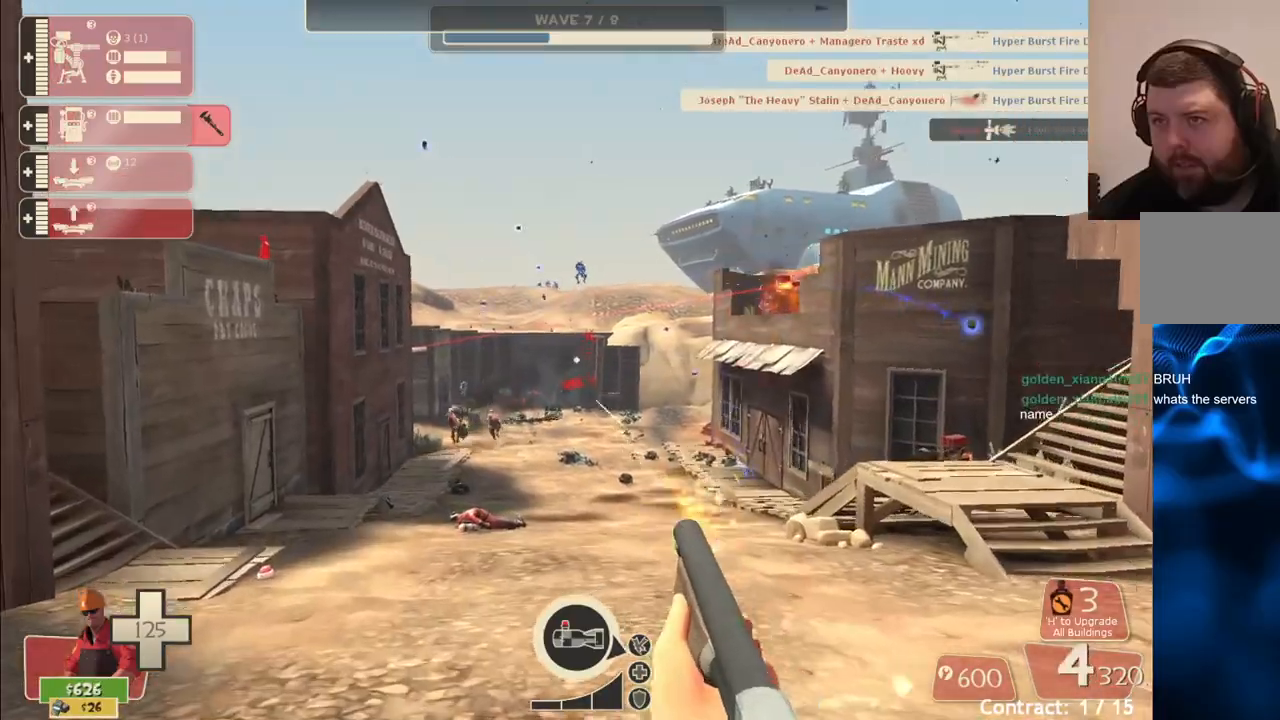
{"dt_ms": 500, "buttons": ["SQUARE"], "left_stick": "up-left", "right_stick": "center", "events": [[67, "R2", "up"], [333, "SQUARE", "down"], [400, "SQUARE", "up"], [483, "SQUARE", "down"]]}
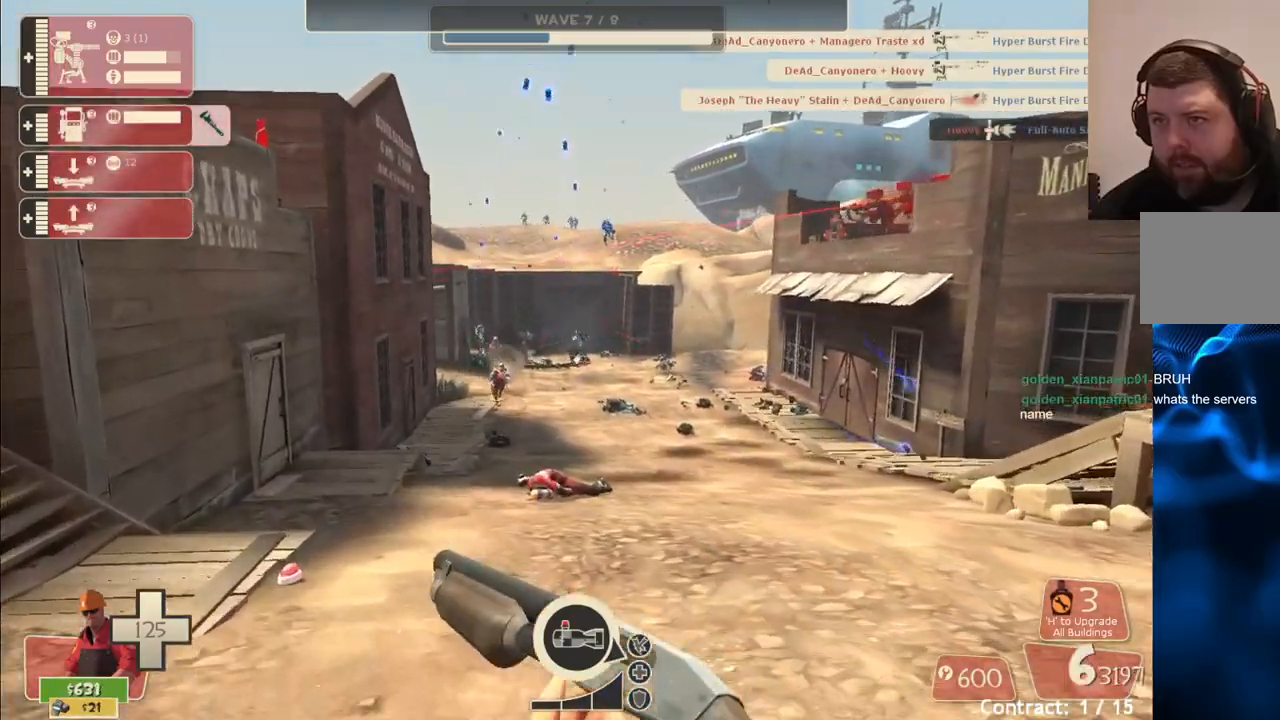
{"dt_ms": 500, "buttons": [], "left_stick": "up-right", "right_stick": "center", "events": [[33, "left_stick", "up"], [50, "SQUARE", "up"], [117, "SQUARE", "down"], [150, "left_stick", "up-right"], [217, "SQUARE", "up"]]}
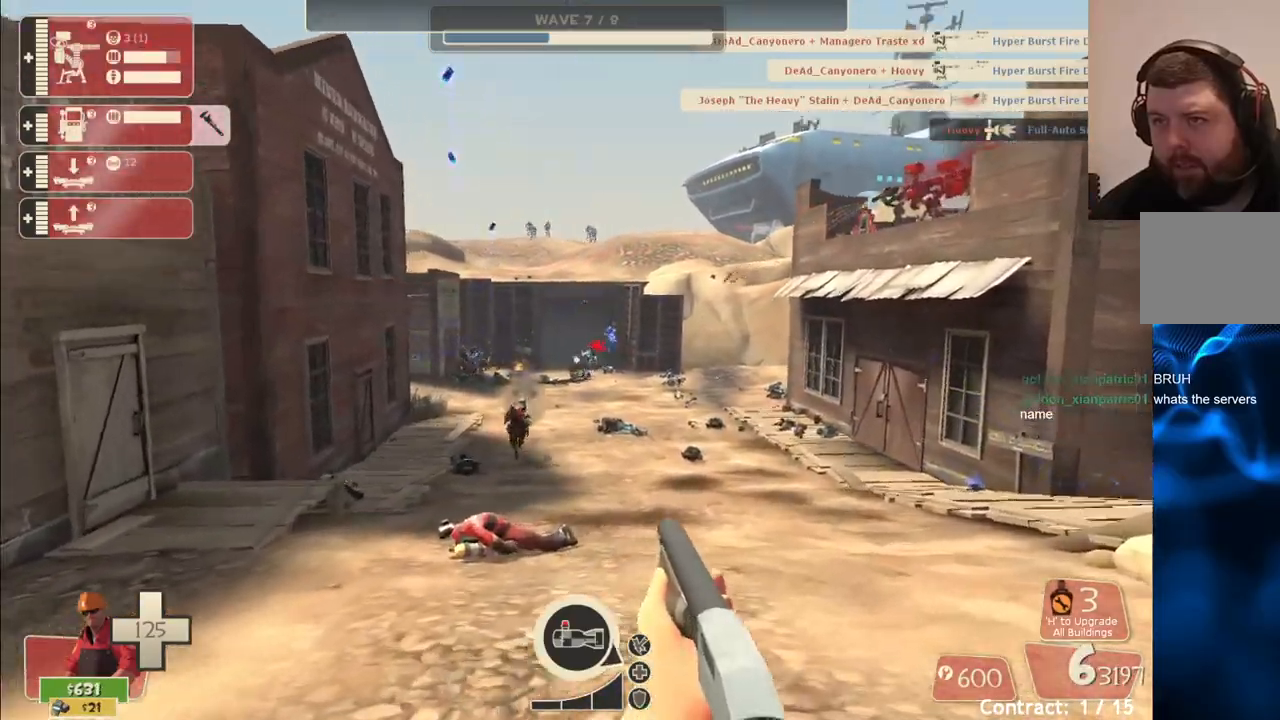
{"dt_ms": 500, "buttons": [], "left_stick": "down", "right_stick": "center", "events": [[300, "left_stick", "down-right"], [500, "left_stick", "down"]]}
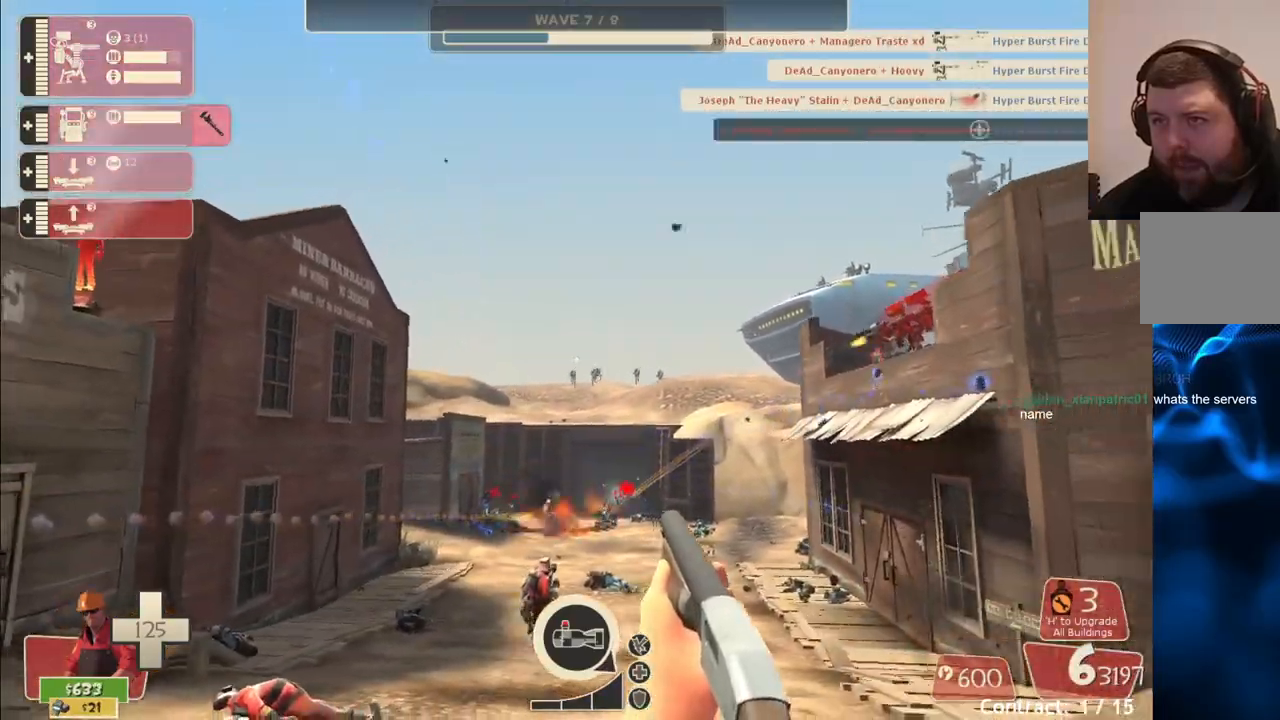
{"dt_ms": 500, "buttons": [], "left_stick": "up-right", "right_stick": "center", "events": [[67, "right_stick", "up"], [133, "right_stick", "center"], [183, "left_stick", "down-right"], [500, "left_stick", "up-right"]]}
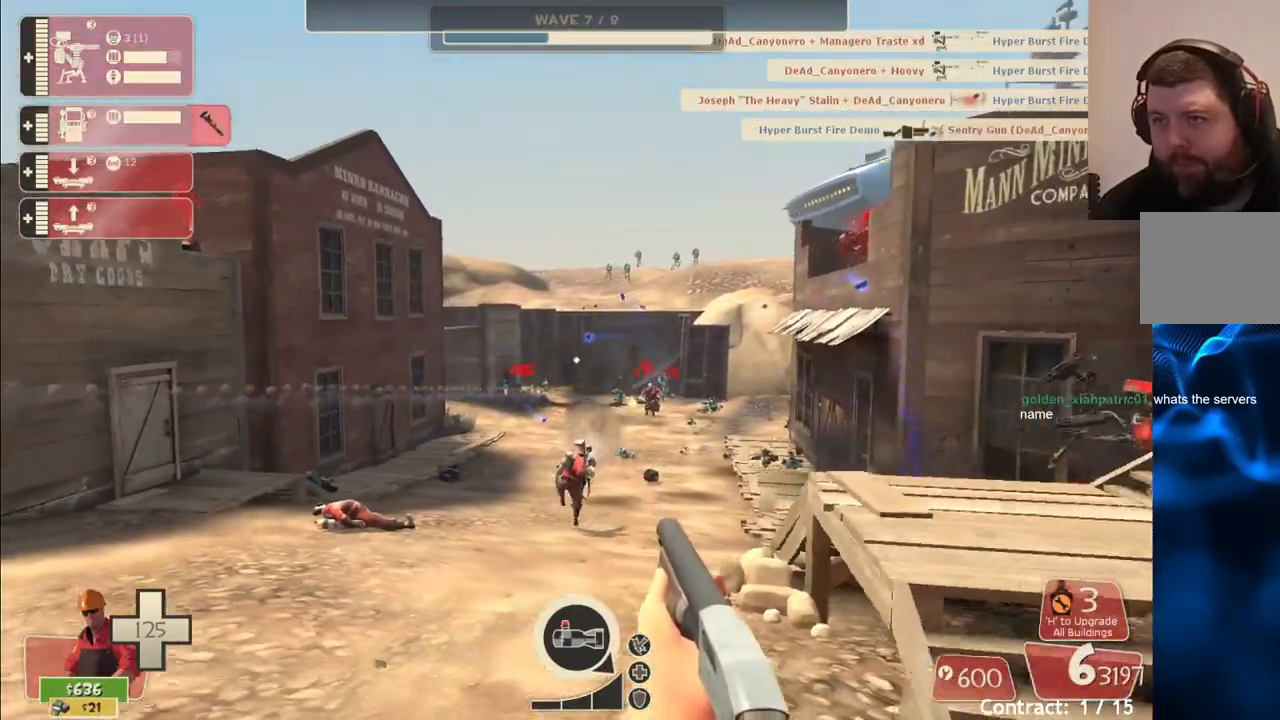
{"dt_ms": 500, "buttons": [], "left_stick": "up-left", "right_stick": "center", "events": [[150, "left_stick", "up"], [283, "left_stick", "up-left"]]}
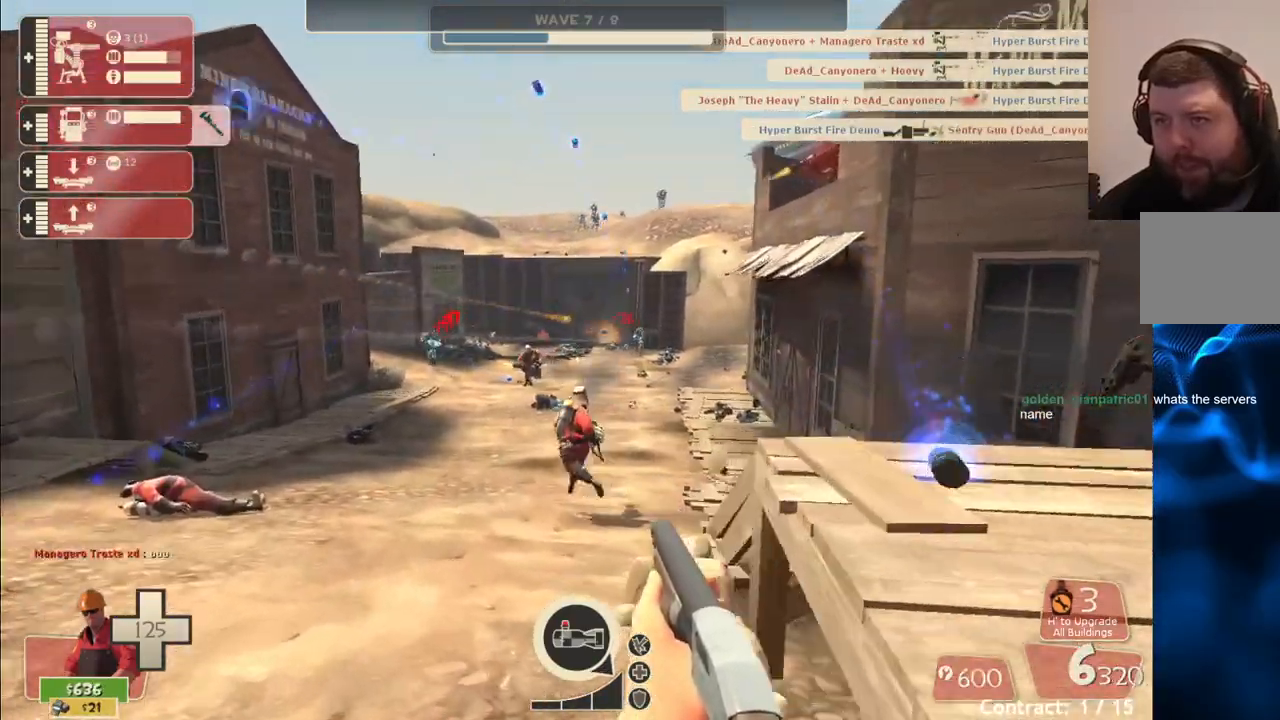
{"dt_ms": 500, "buttons": [], "left_stick": "up-left", "right_stick": "center", "events": []}
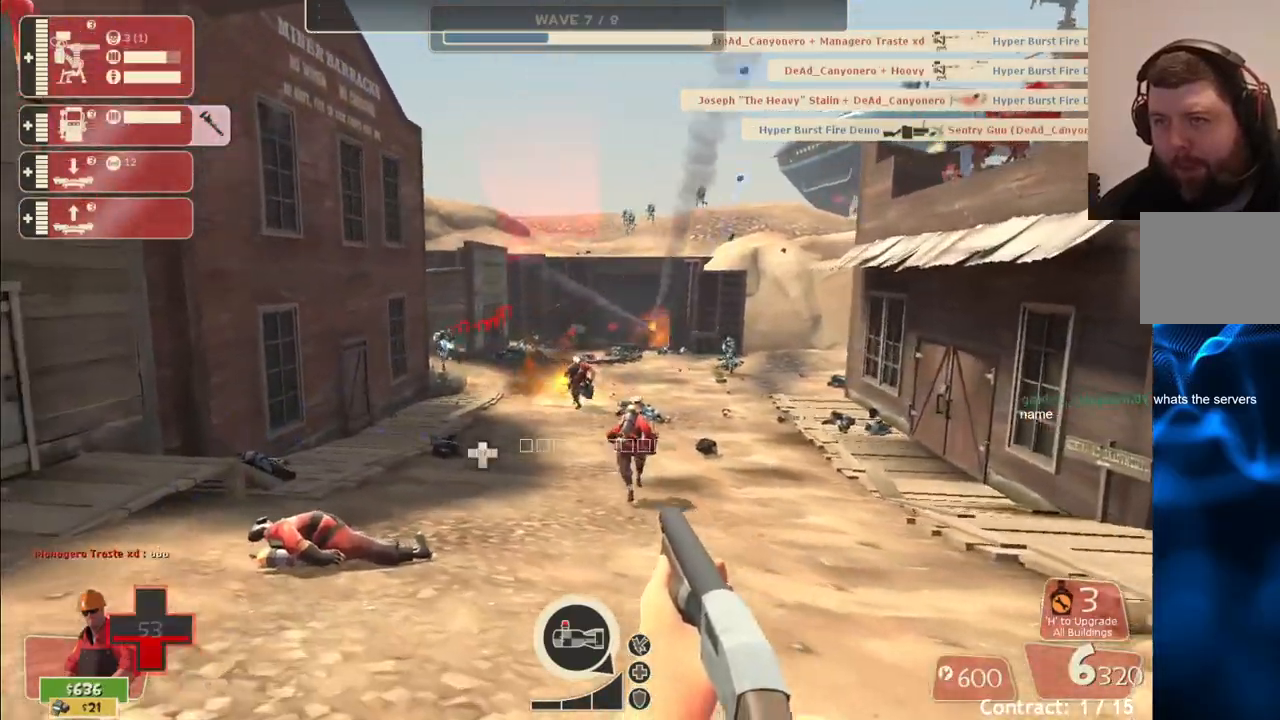
{"dt_ms": 500, "buttons": [], "left_stick": "center", "right_stick": "center", "events": [[233, "R2", "down"], [233, "left_stick", "left"], [467, "R2", "up"], [483, "left_stick", "center"]]}